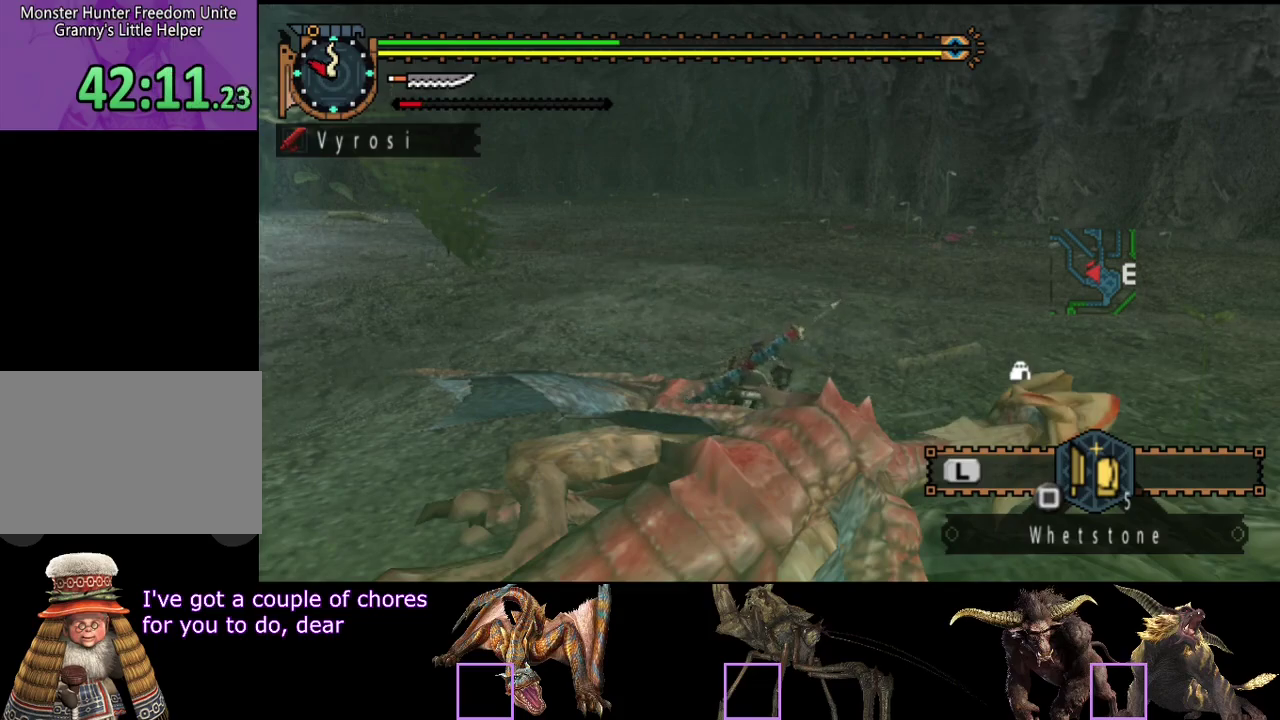
Gameplay with a controller (PlayStation layout); each line is a JSON object with the inputs held at the frame after it. "events" lists button and stick changes between this image and that frame as [ms after this image, input, new state], when the widget could be followed in between. Not read: L3 R3.
{"buttons": ["R2"], "left_stick": "up", "right_stick": "center", "events": [[317, "R2", "down"], [317, "left_stick", "up"]]}
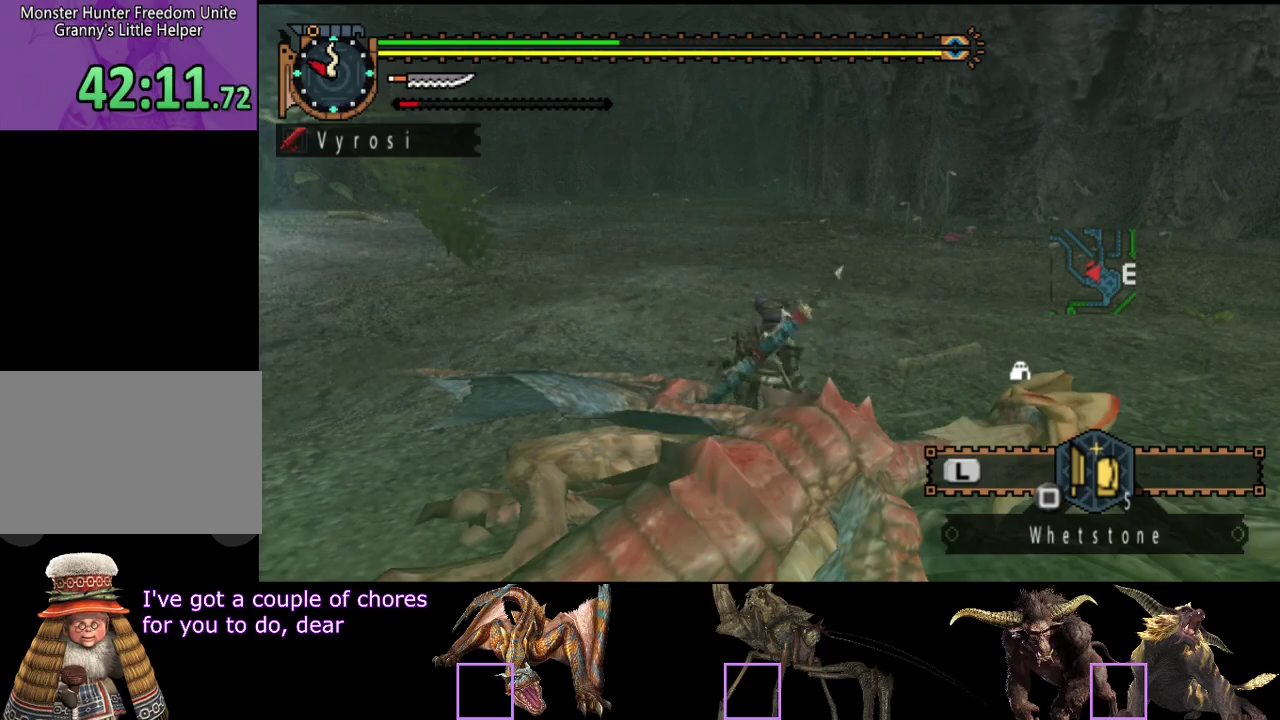
{"buttons": ["R2"], "left_stick": "up", "right_stick": "center", "events": []}
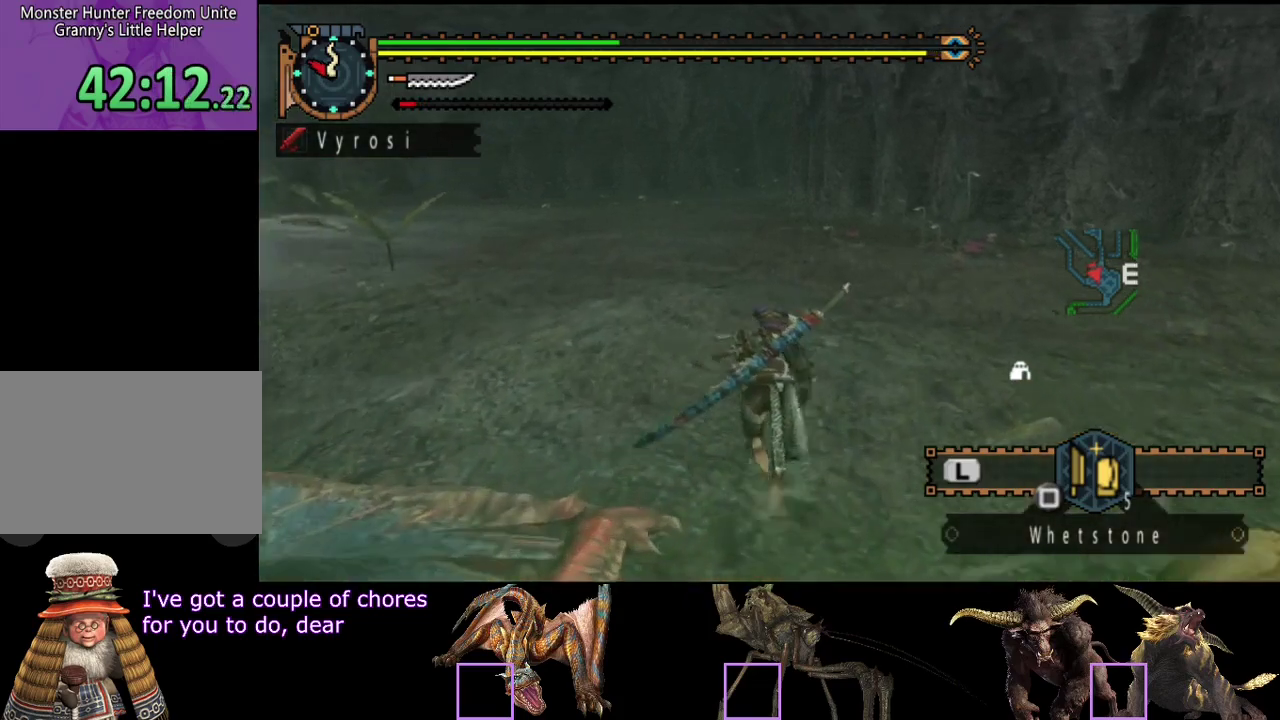
{"buttons": ["L2", "R2"], "left_stick": "up", "right_stick": "center", "events": [[133, "L2", "down"]]}
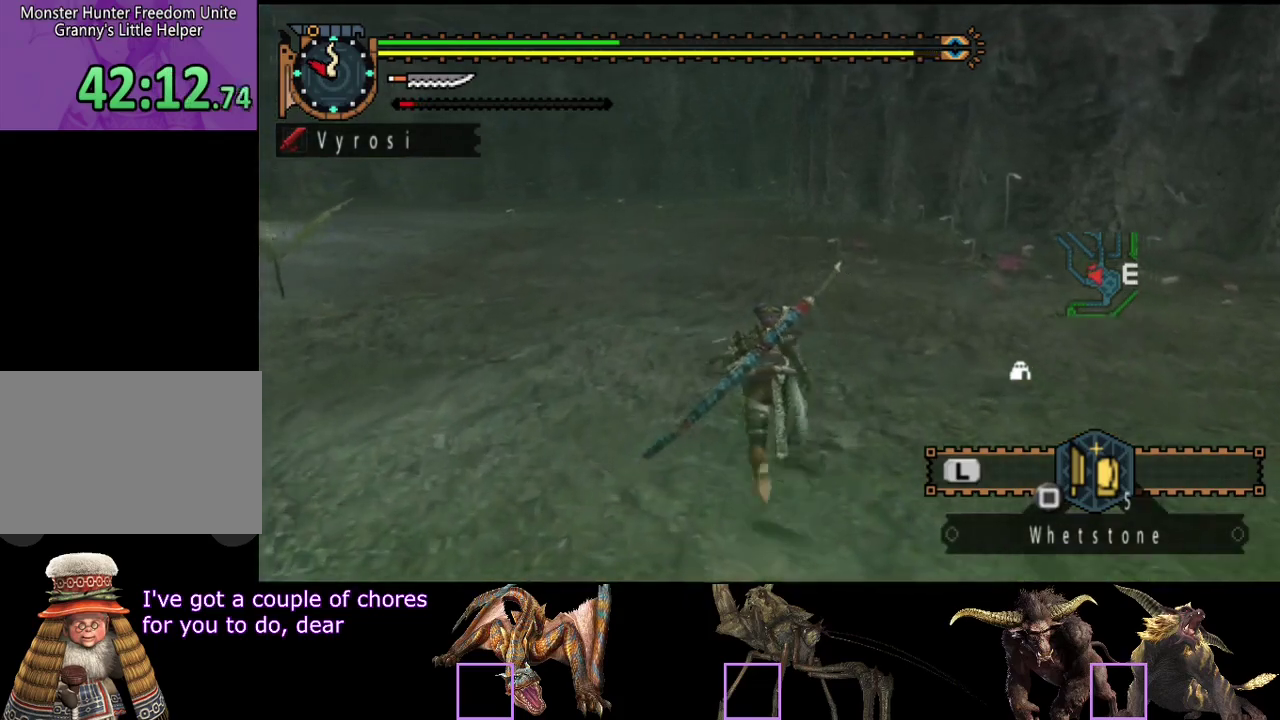
{"buttons": ["L2", "R2"], "left_stick": "up", "right_stick": "center", "events": []}
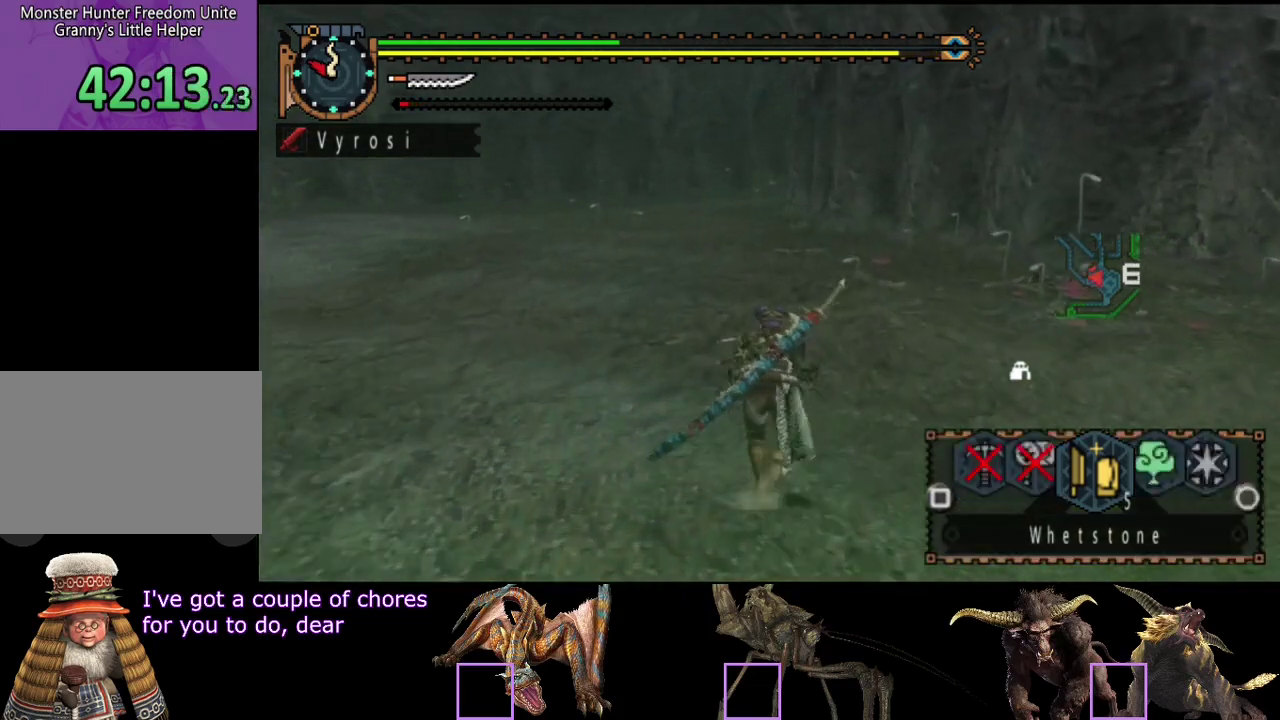
{"buttons": ["L2", "R2"], "left_stick": "up", "right_stick": "center", "events": [[317, "SQUARE", "down"], [417, "SQUARE", "up"]]}
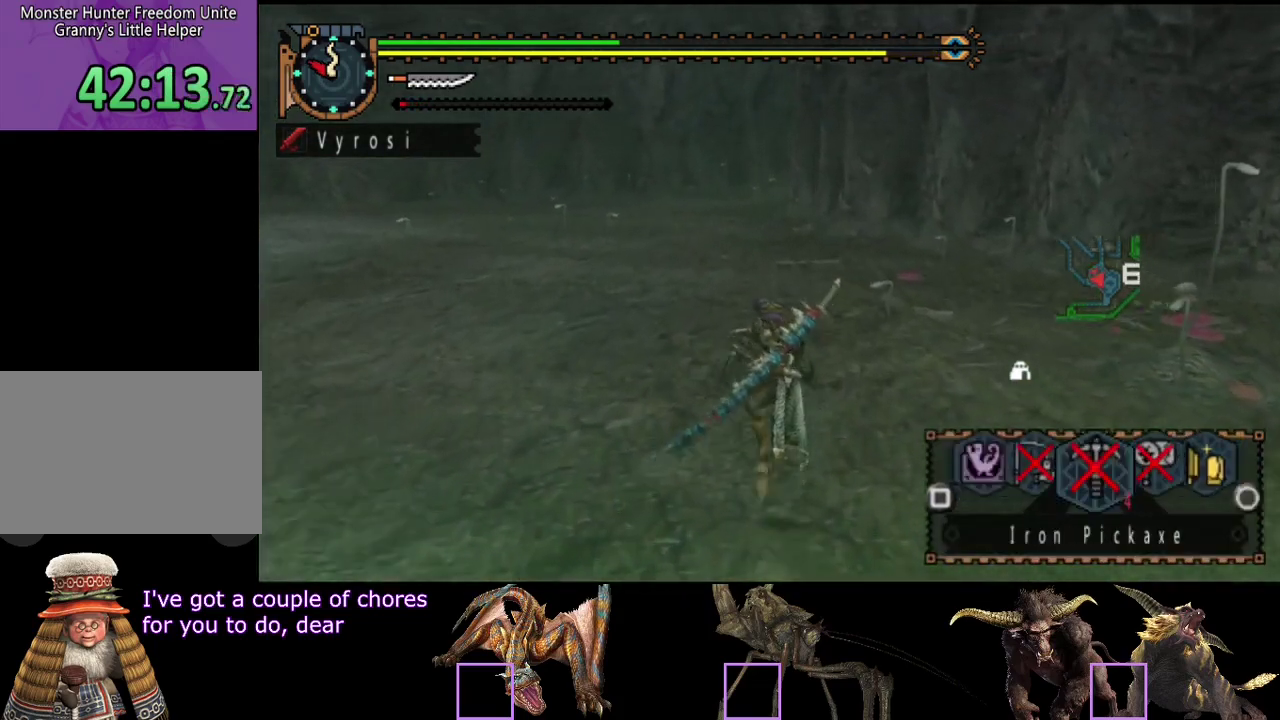
{"buttons": ["L2", "R2"], "left_stick": "up", "right_stick": "center", "events": [[217, "SQUARE", "down"], [283, "SQUARE", "up"], [417, "SQUARE", "down"], [483, "SQUARE", "up"]]}
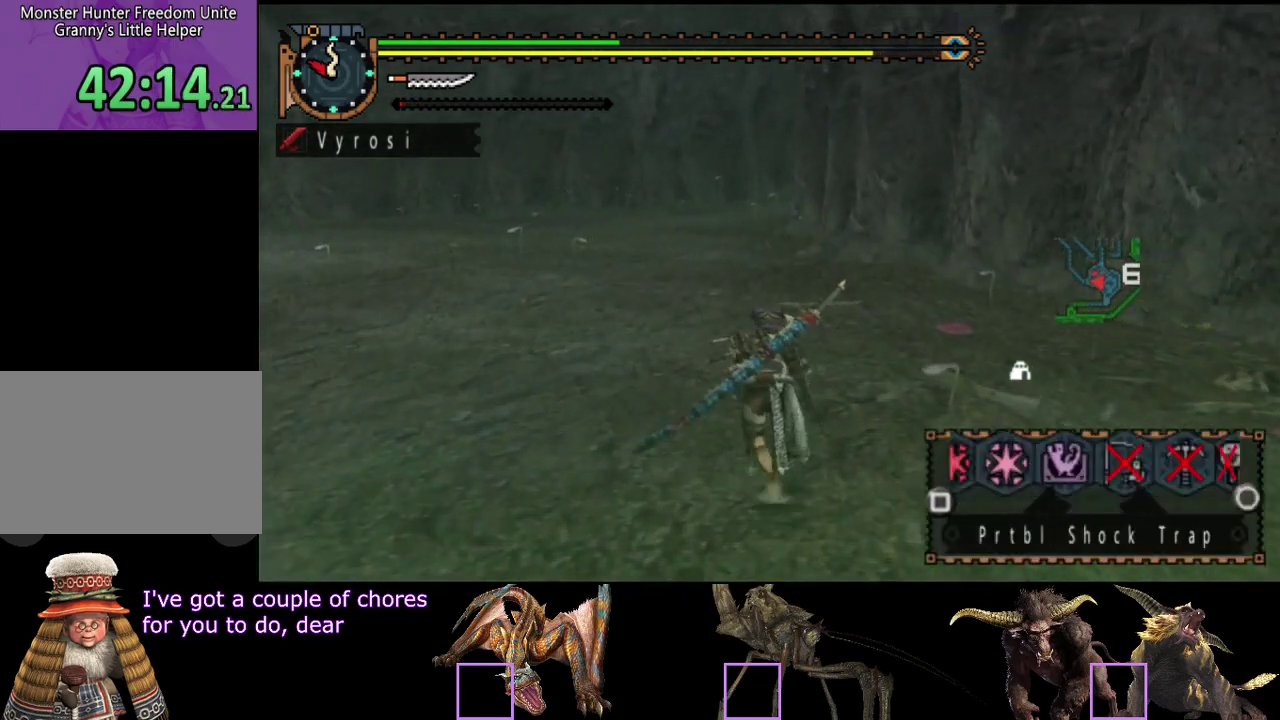
{"buttons": ["L2", "R2"], "left_stick": "up", "right_stick": "center", "events": [[350, "CIRCLE", "down"], [483, "CIRCLE", "up"]]}
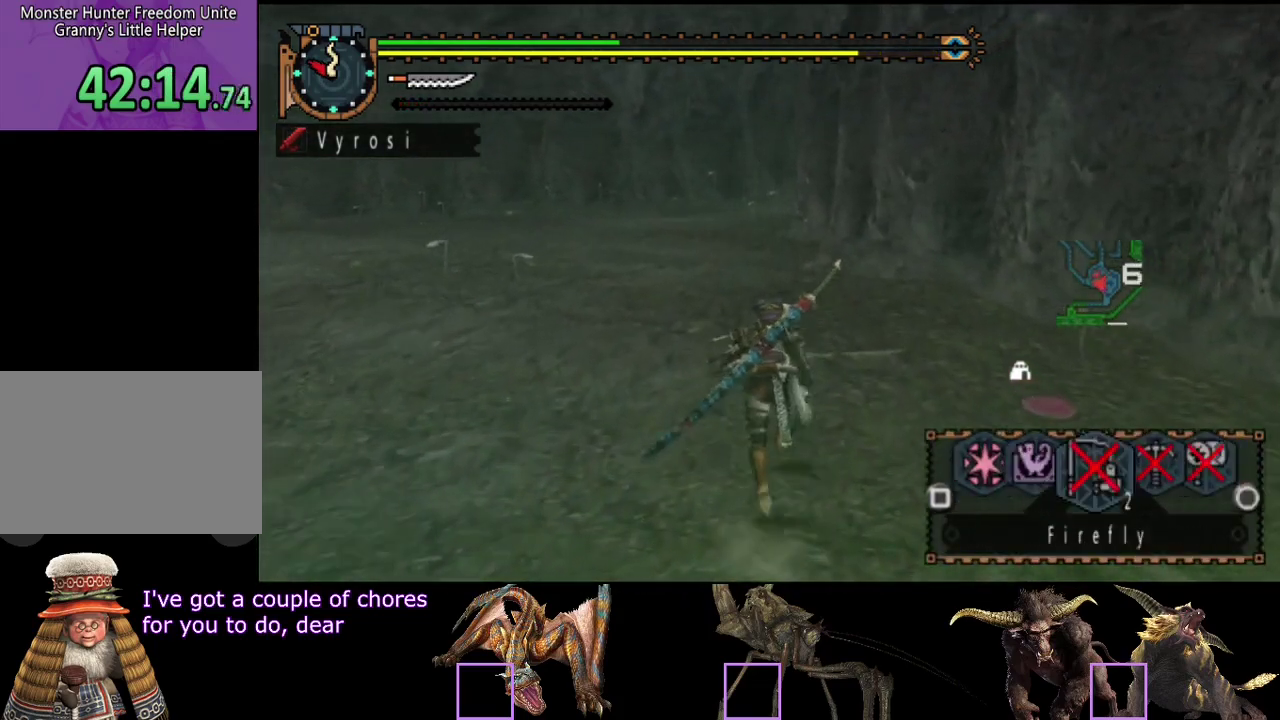
{"buttons": ["L2", "R2"], "left_stick": "up", "right_stick": "center", "events": [[50, "CIRCLE", "down"], [183, "CIRCLE", "up"], [283, "CIRCLE", "down"], [383, "CIRCLE", "up"]]}
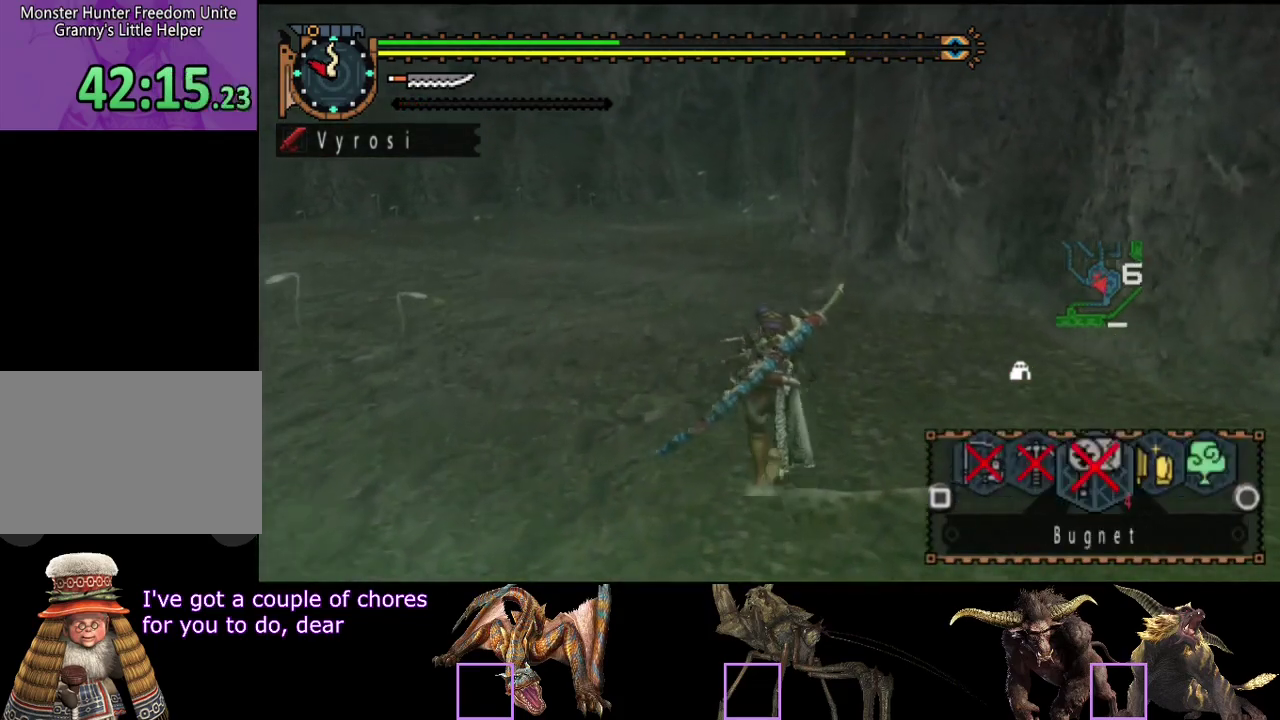
{"buttons": ["L2", "R2"], "left_stick": "up", "right_stick": "center", "events": [[150, "SQUARE", "down"], [333, "SQUARE", "up"]]}
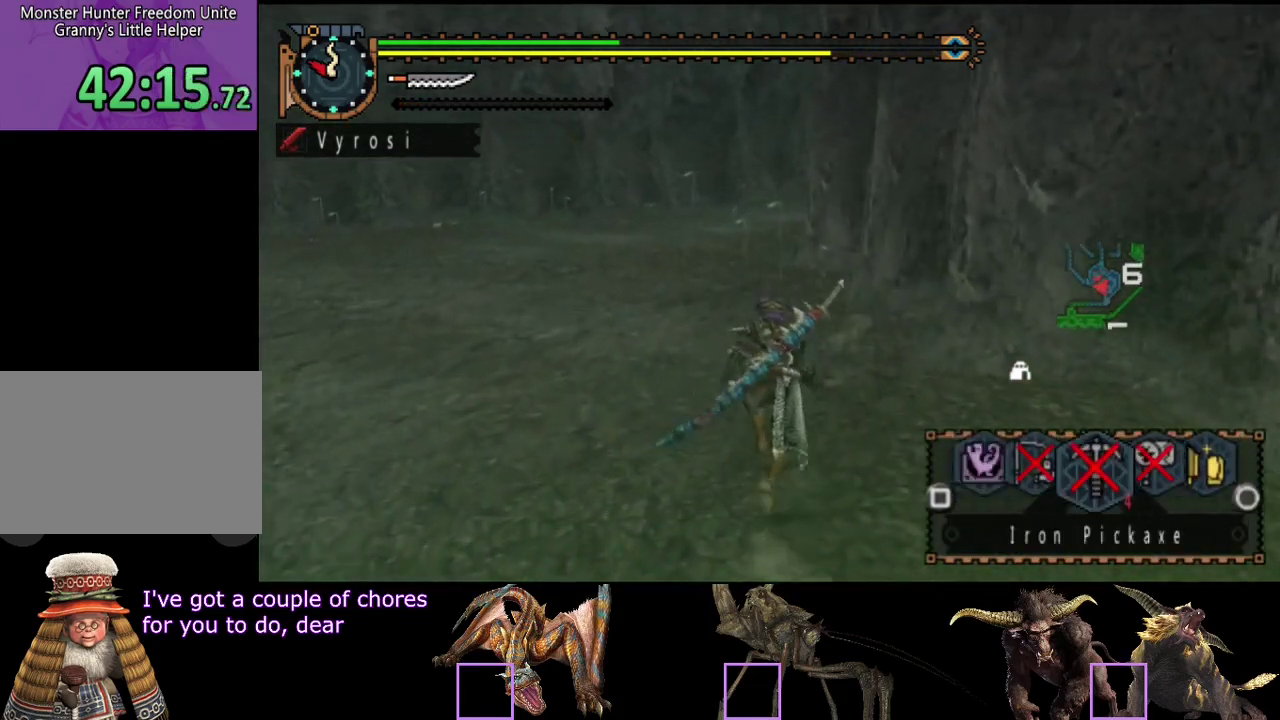
{"buttons": ["R2"], "left_stick": "up", "right_stick": "center", "events": [[233, "L2", "up"]]}
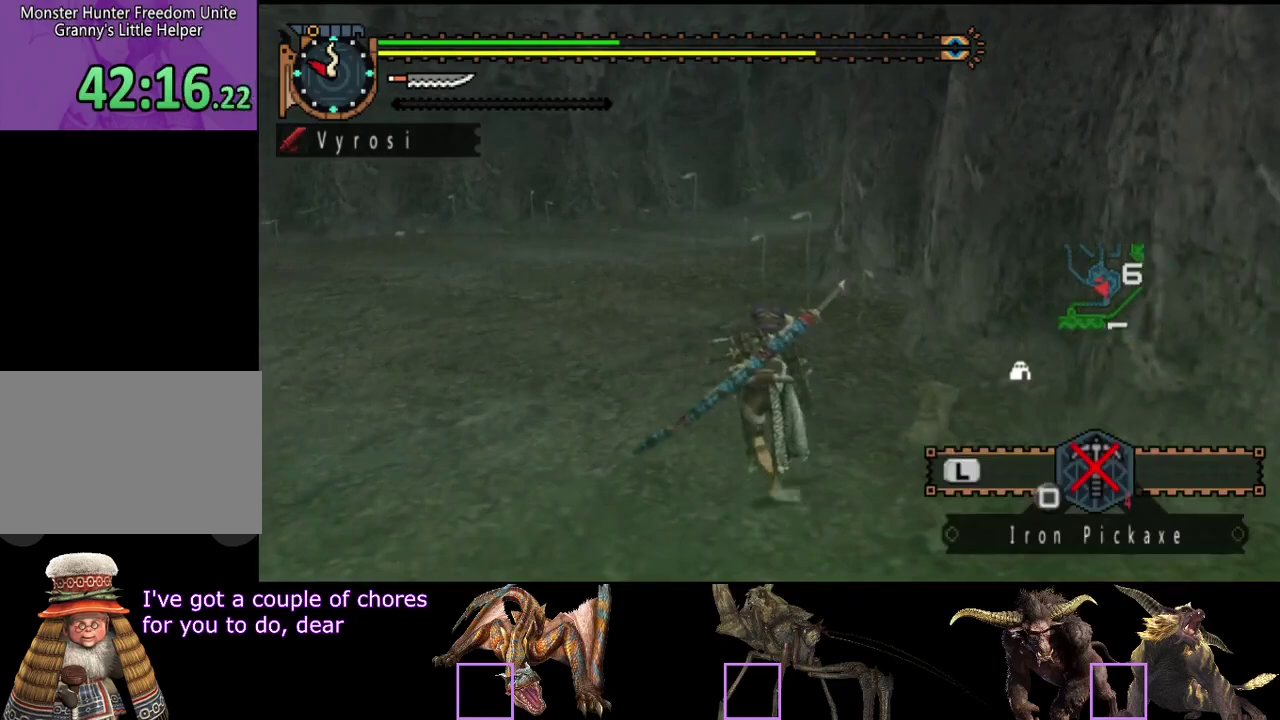
{"buttons": ["R2"], "left_stick": "up", "right_stick": "center", "events": []}
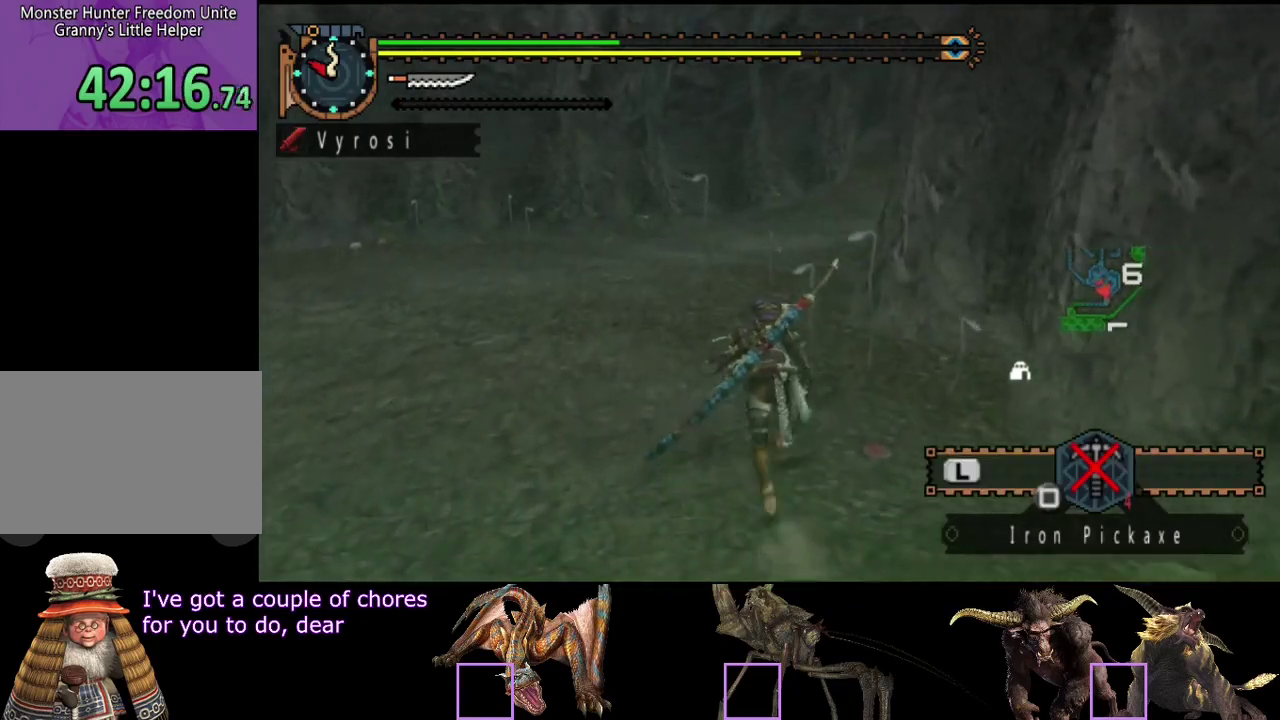
{"buttons": ["R2"], "left_stick": "up", "right_stick": "center", "events": [[250, "right_stick", "right"], [383, "right_stick", "center"]]}
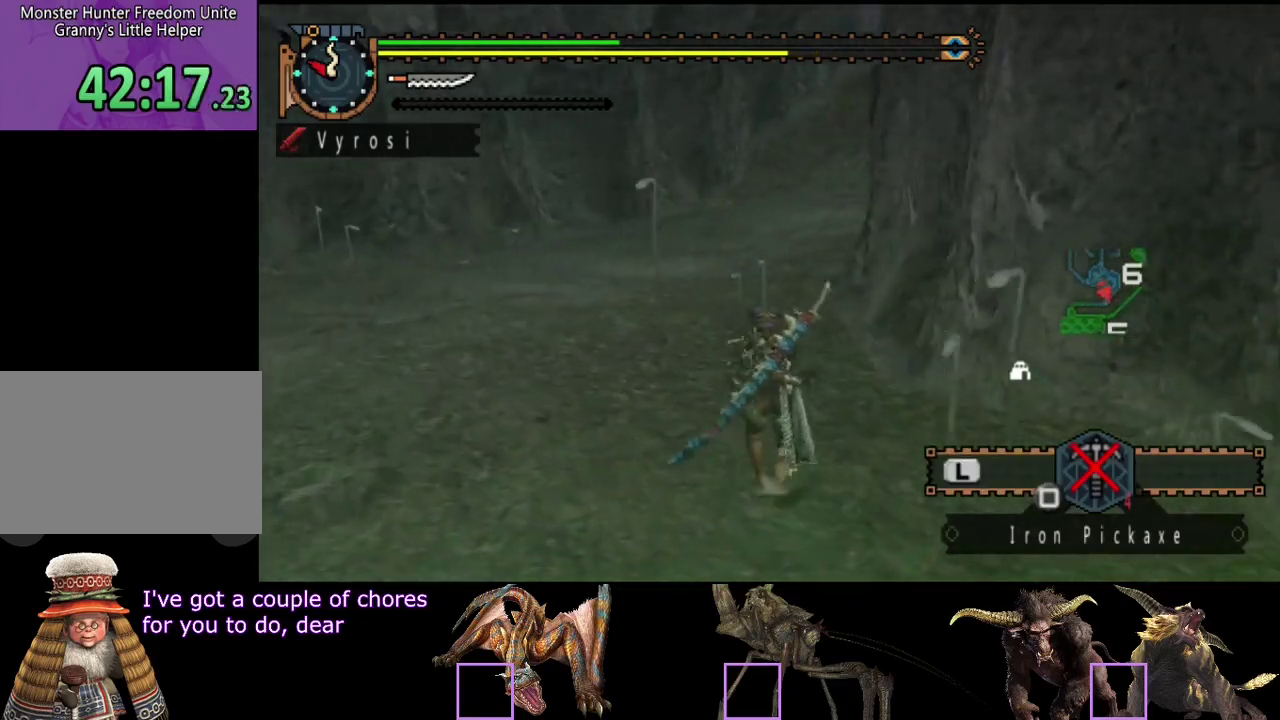
{"buttons": ["R2"], "left_stick": "up", "right_stick": "right", "events": [[433, "right_stick", "right"]]}
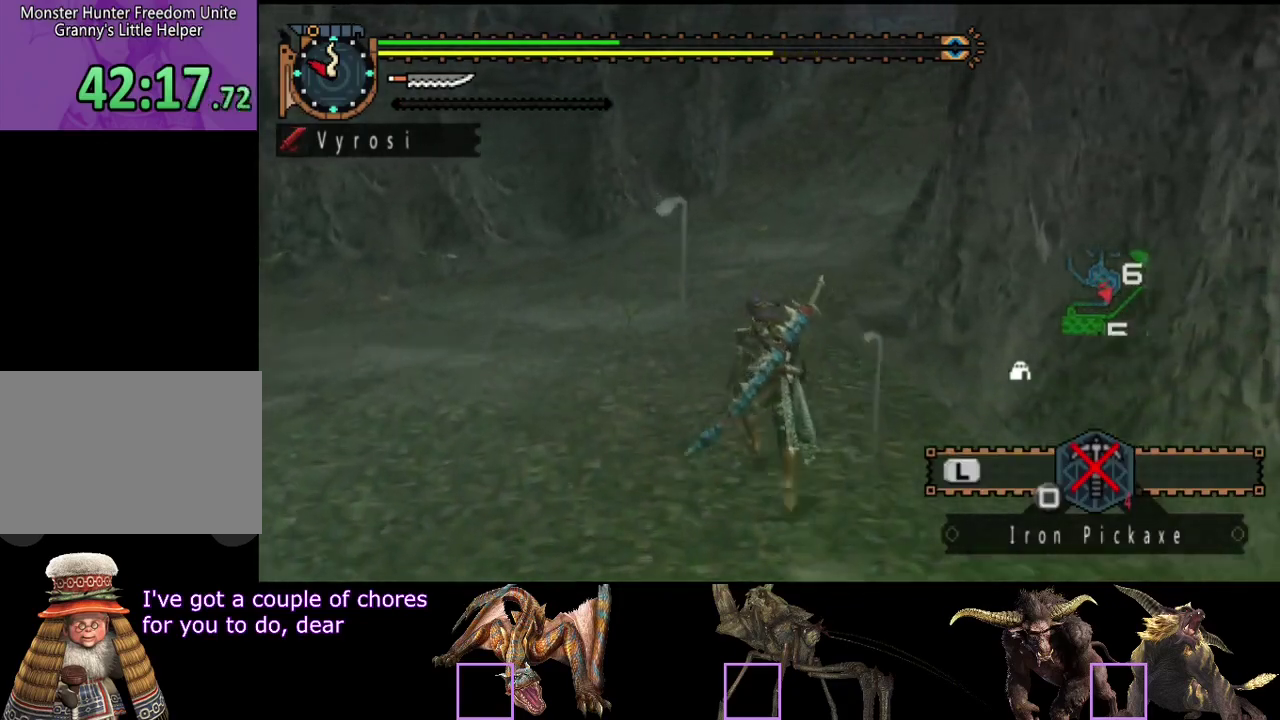
{"buttons": ["R2"], "left_stick": "up", "right_stick": "center", "events": [[100, "right_stick", "center"]]}
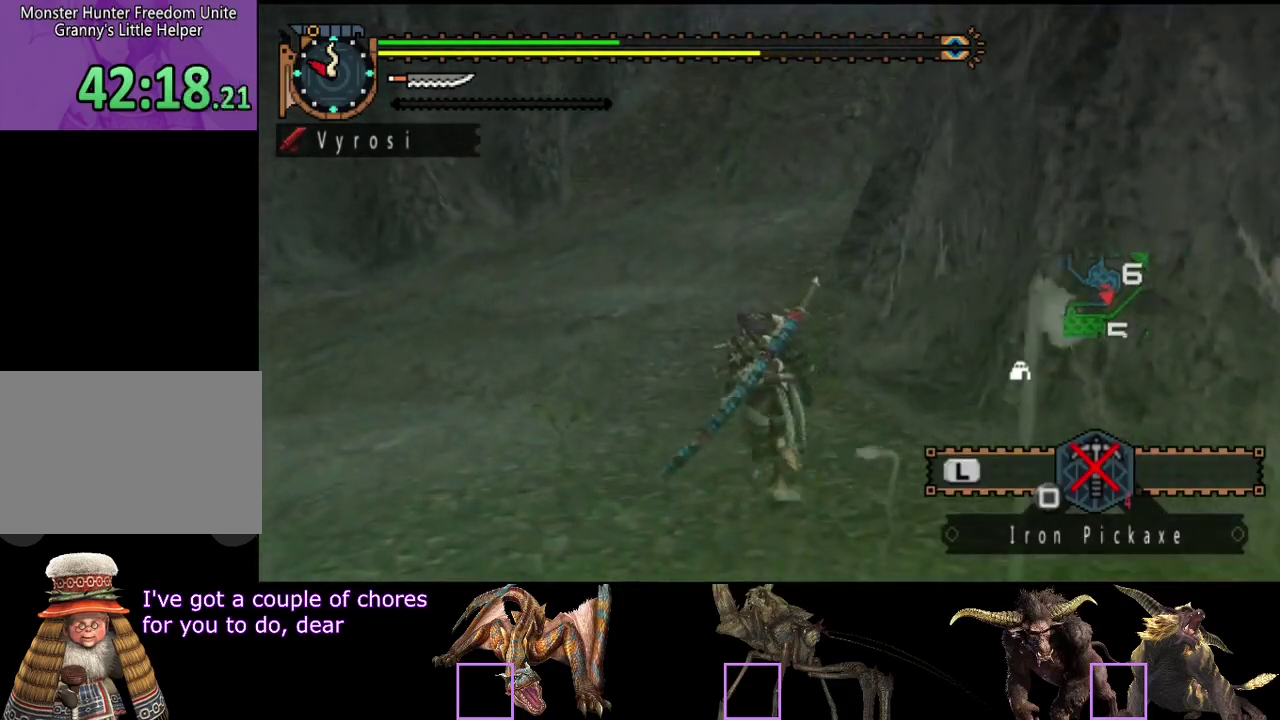
{"buttons": ["R2"], "left_stick": "up", "right_stick": "center", "events": [[250, "right_stick", "right"], [417, "right_stick", "center"]]}
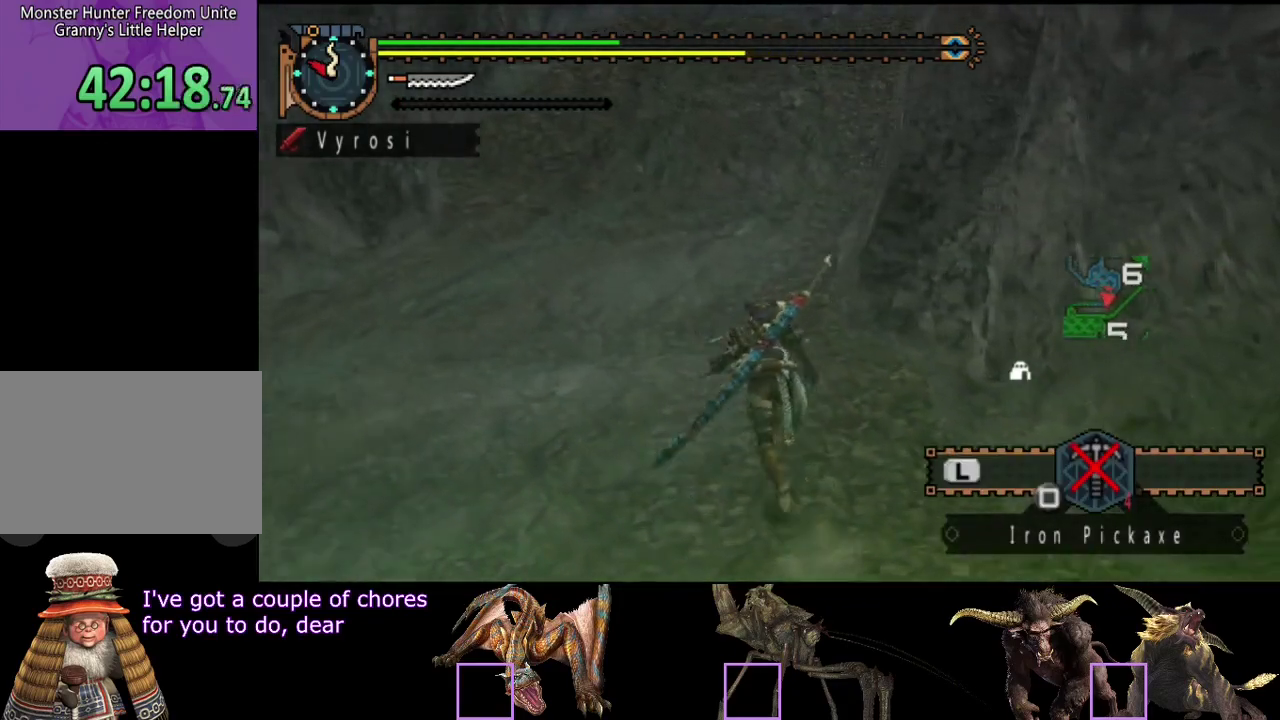
{"buttons": ["R2"], "left_stick": "up", "right_stick": "center", "events": []}
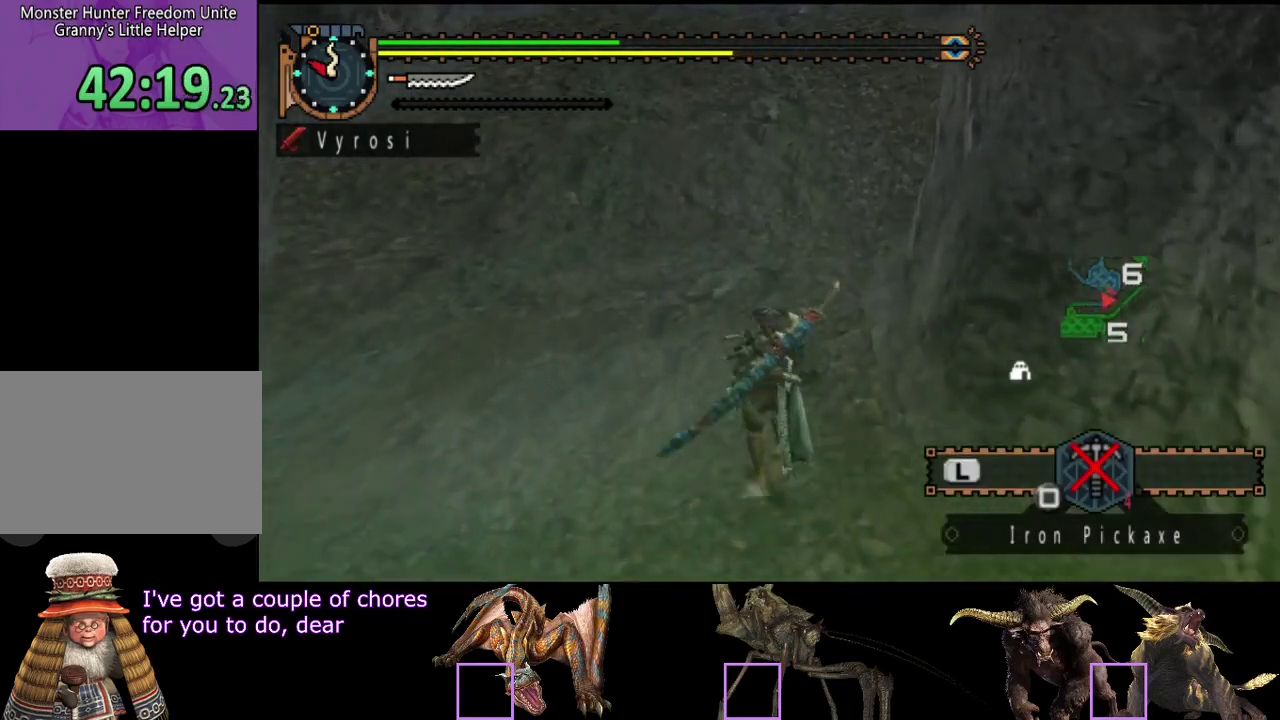
{"buttons": ["R2"], "left_stick": "up", "right_stick": "center", "events": []}
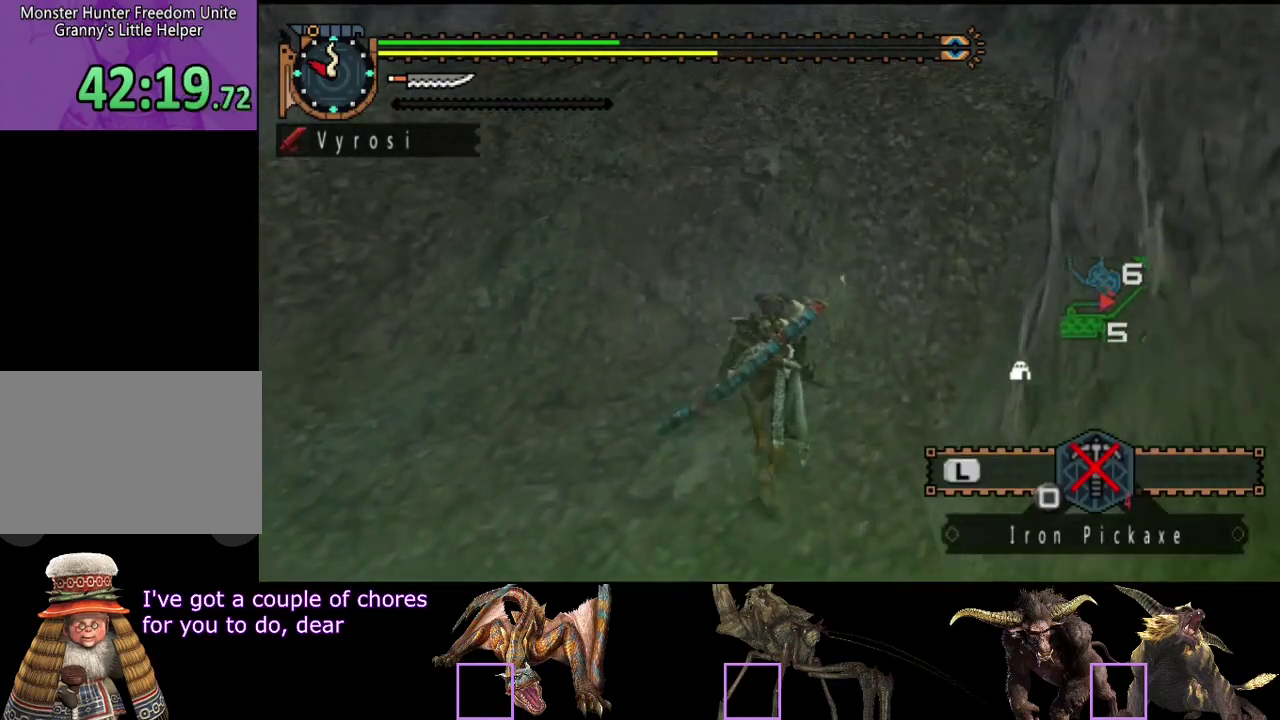
{"buttons": ["R2"], "left_stick": "up", "right_stick": "center", "events": []}
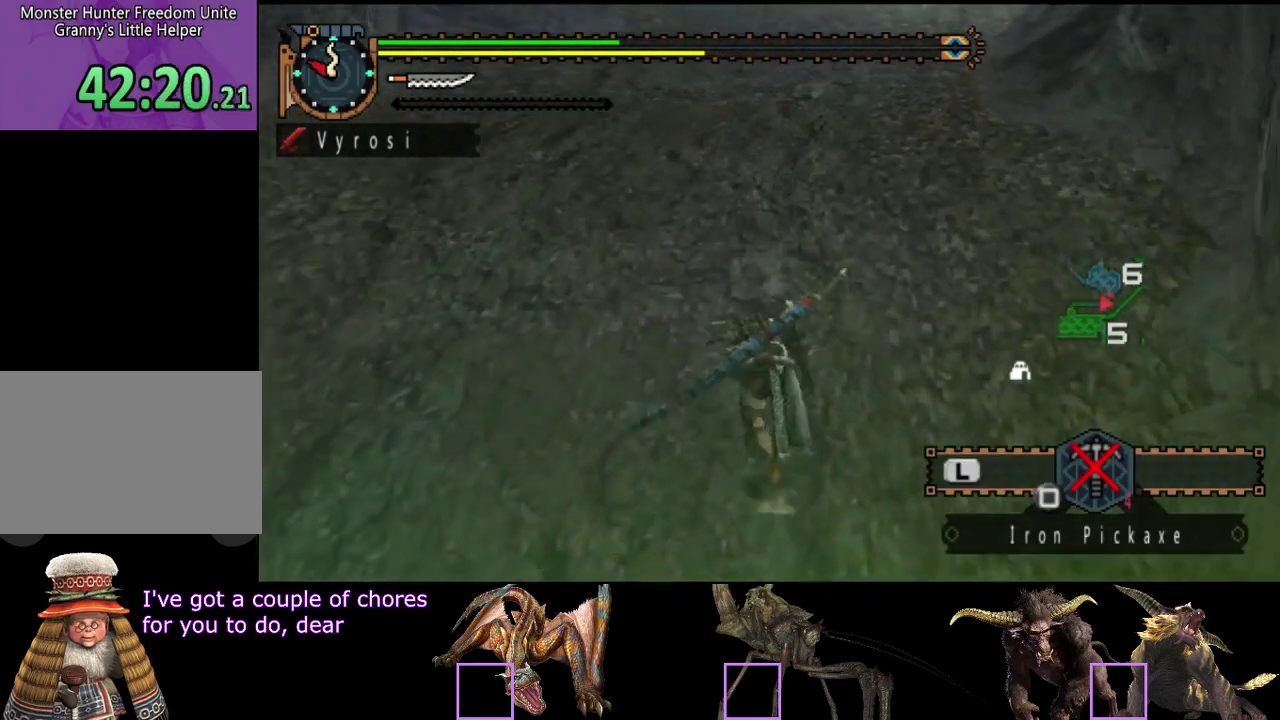
{"buttons": ["R2"], "left_stick": "up", "right_stick": "center", "events": []}
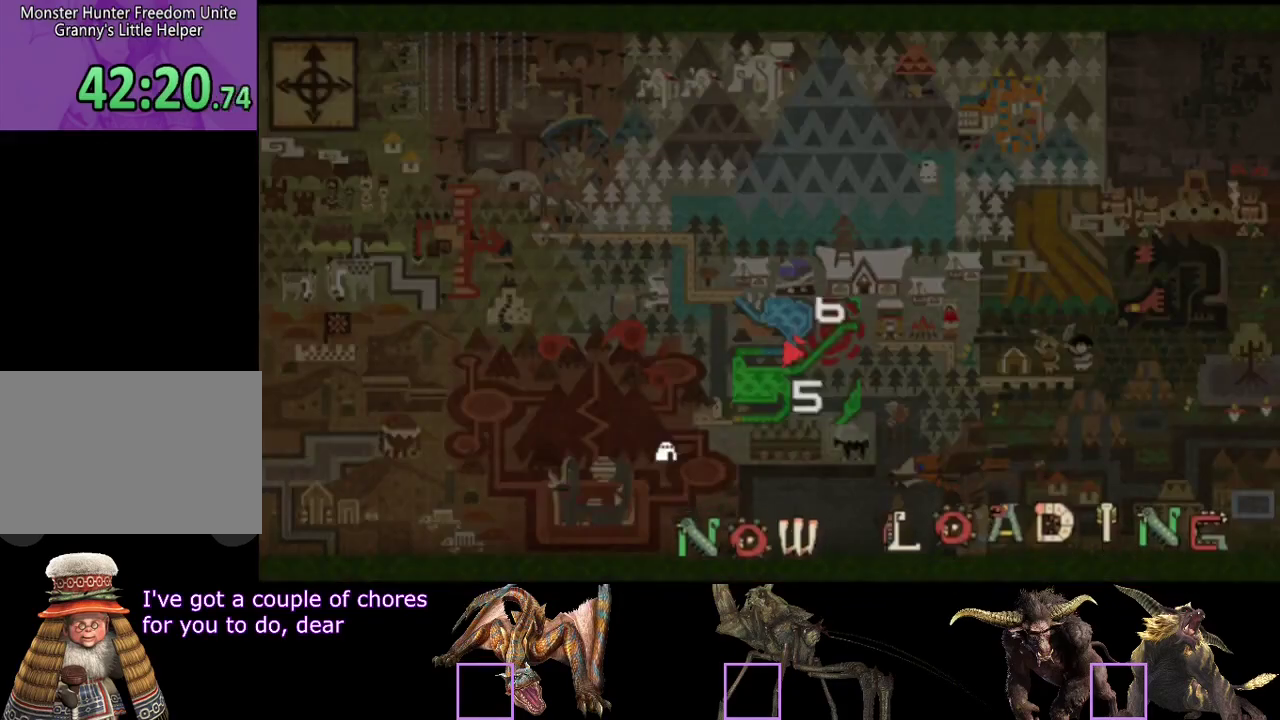
{"buttons": ["R2"], "left_stick": "up", "right_stick": "center", "events": [[233, "right_stick", "left"], [450, "right_stick", "center"]]}
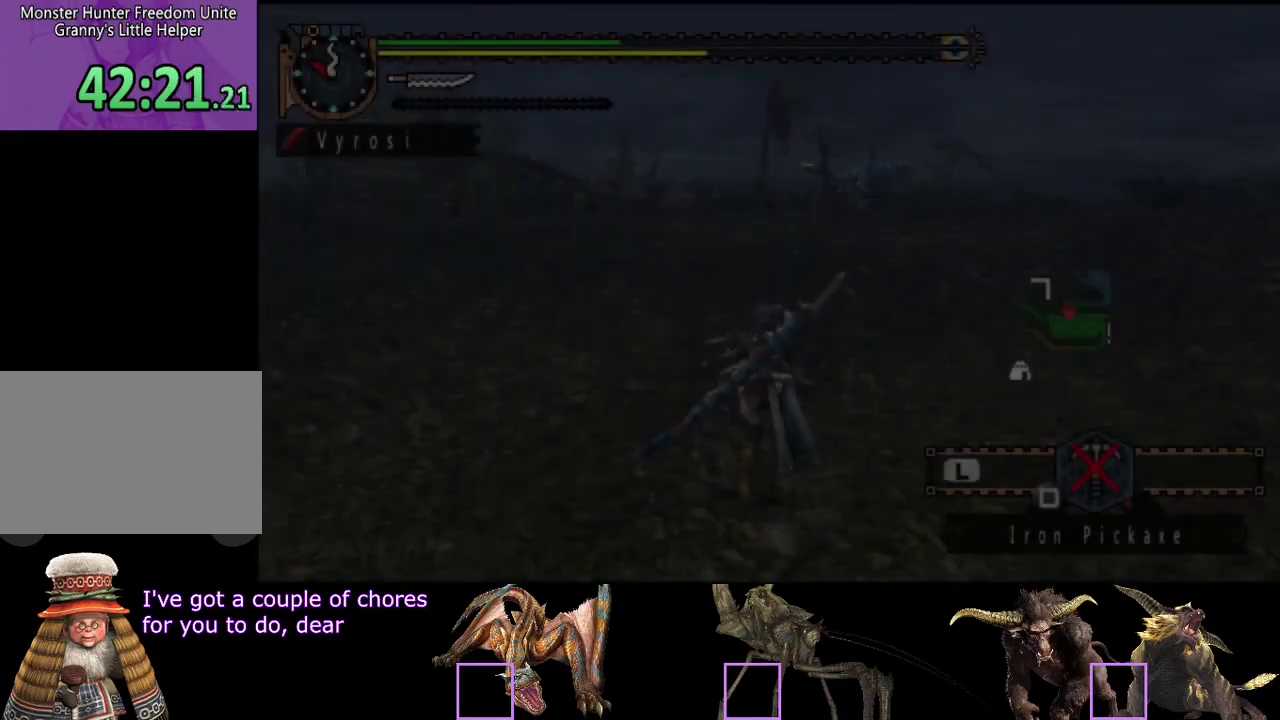
{"buttons": ["R2"], "left_stick": "up", "right_stick": "left", "events": [[350, "right_stick", "left"]]}
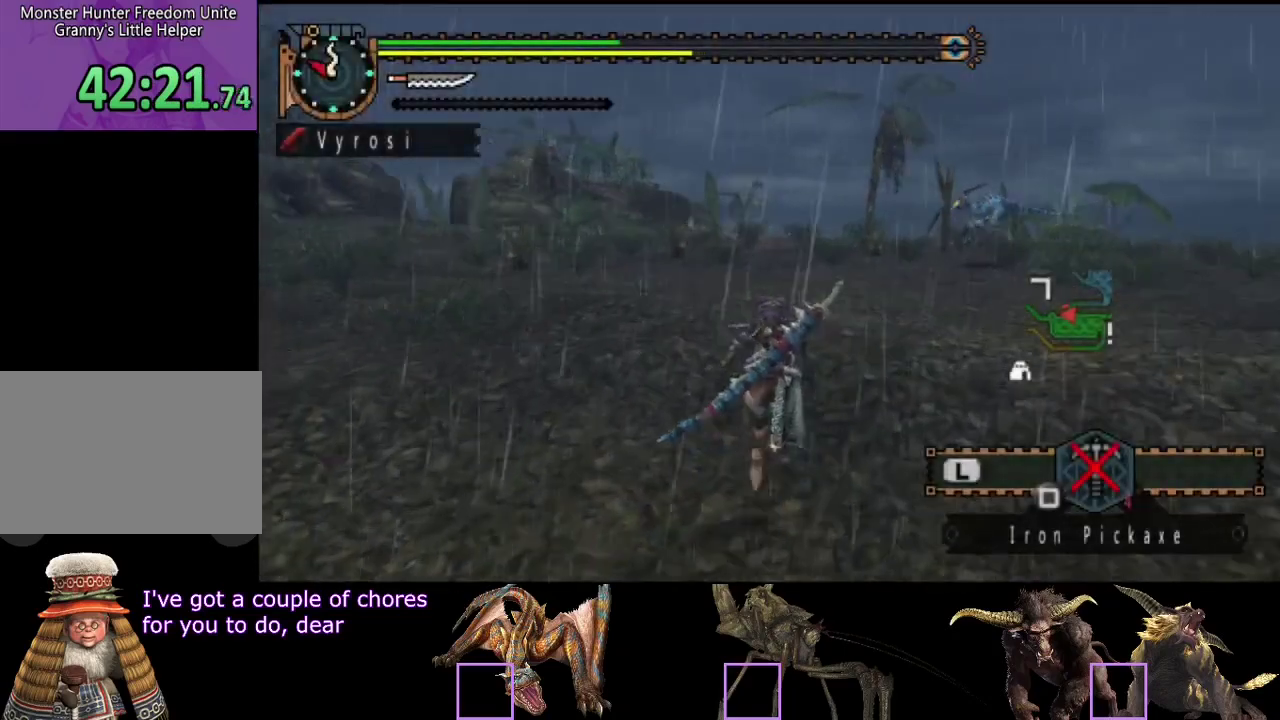
{"buttons": ["R2"], "left_stick": "up", "right_stick": "left", "events": [[50, "right_stick", "center"], [450, "right_stick", "left"]]}
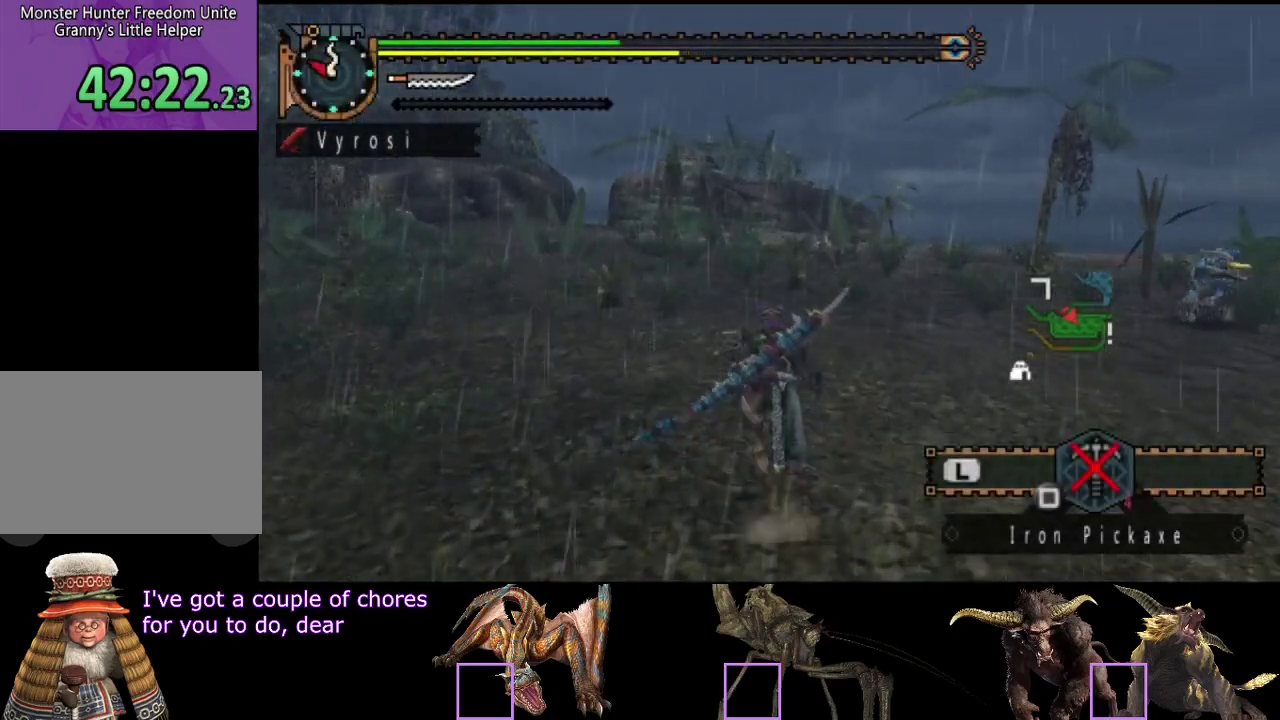
{"buttons": ["R2"], "left_stick": "up", "right_stick": "left", "events": [[83, "right_stick", "center"], [417, "right_stick", "left"]]}
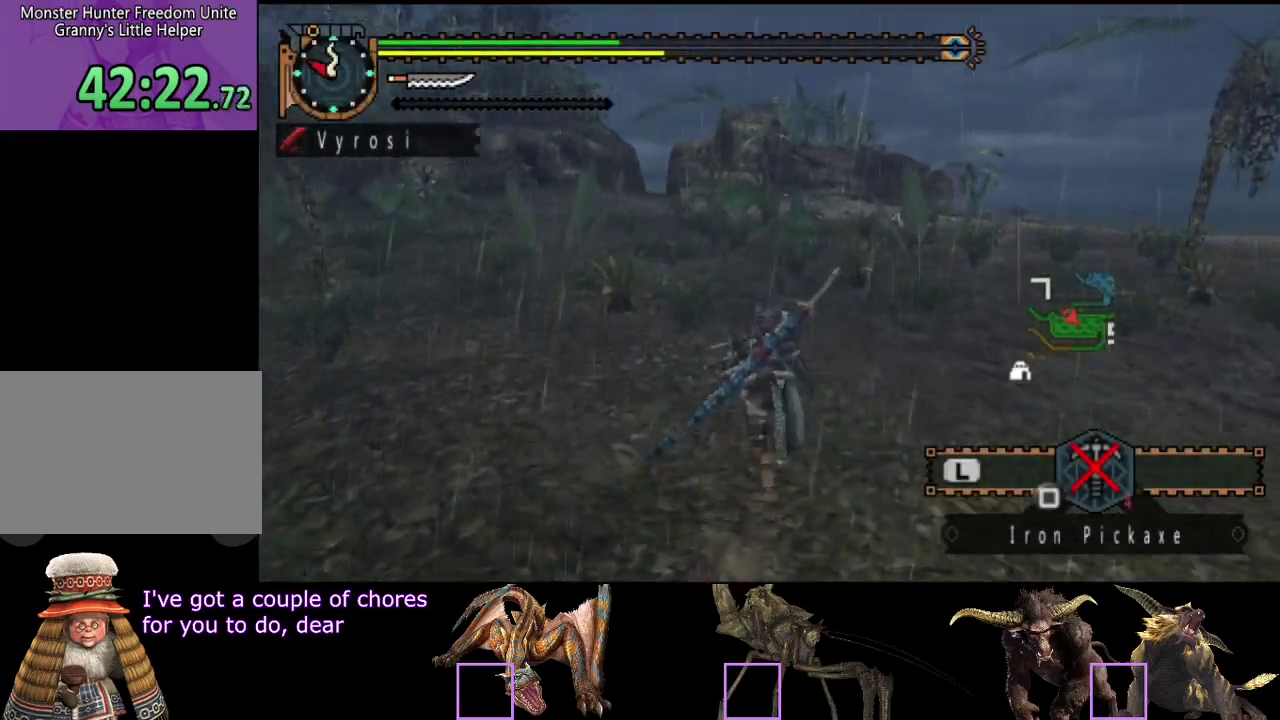
{"buttons": ["R2"], "left_stick": "up", "right_stick": "center", "events": [[50, "right_stick", "center"]]}
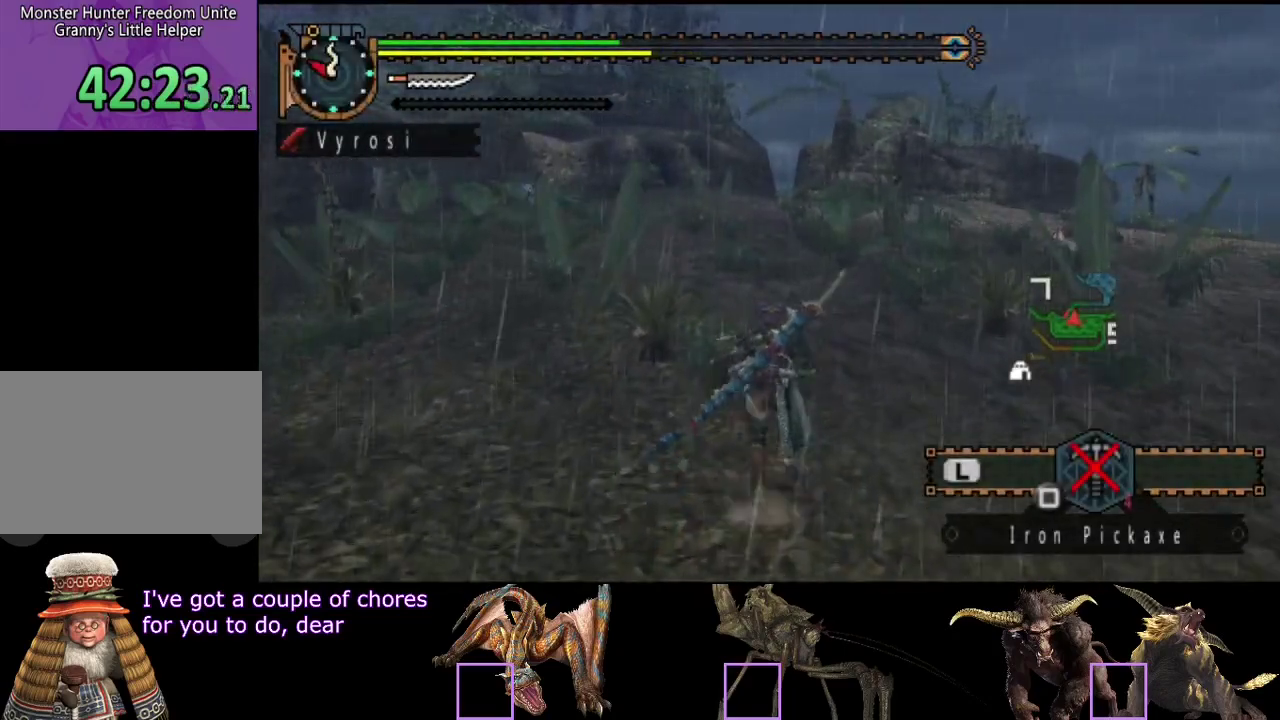
{"buttons": ["R2"], "left_stick": "up", "right_stick": "center", "events": []}
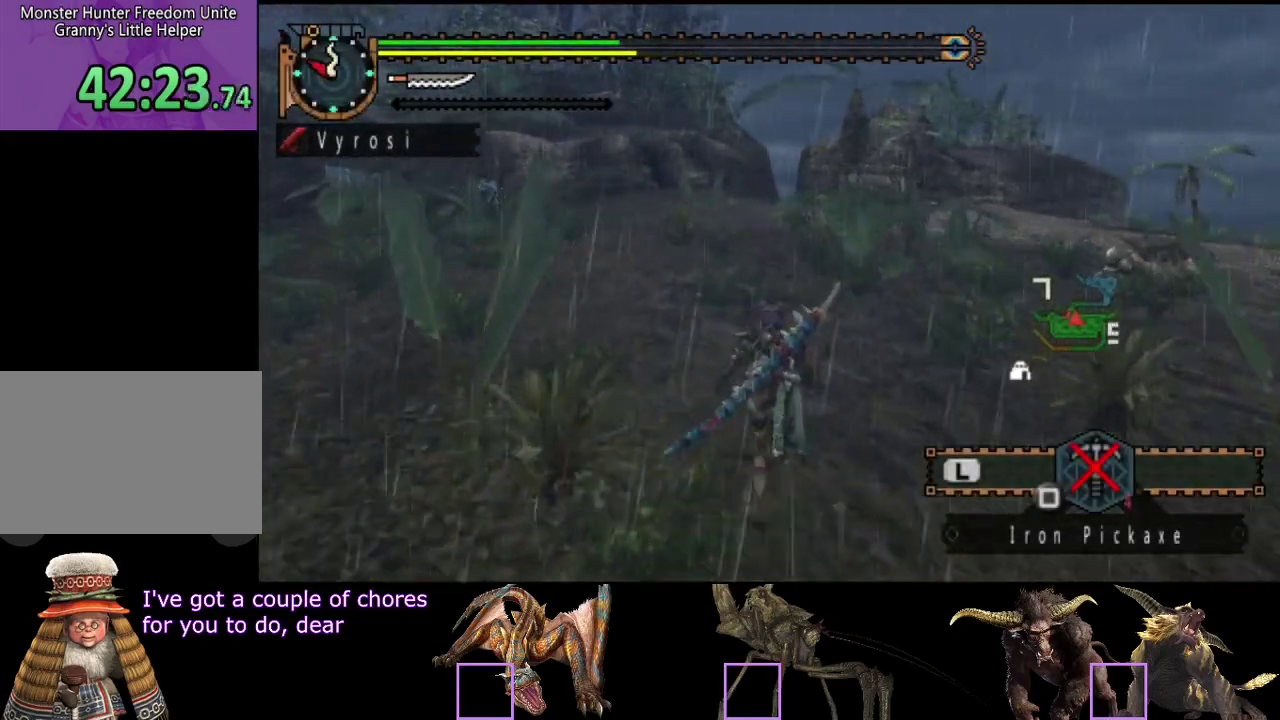
{"buttons": ["R2"], "left_stick": "up", "right_stick": "center", "events": []}
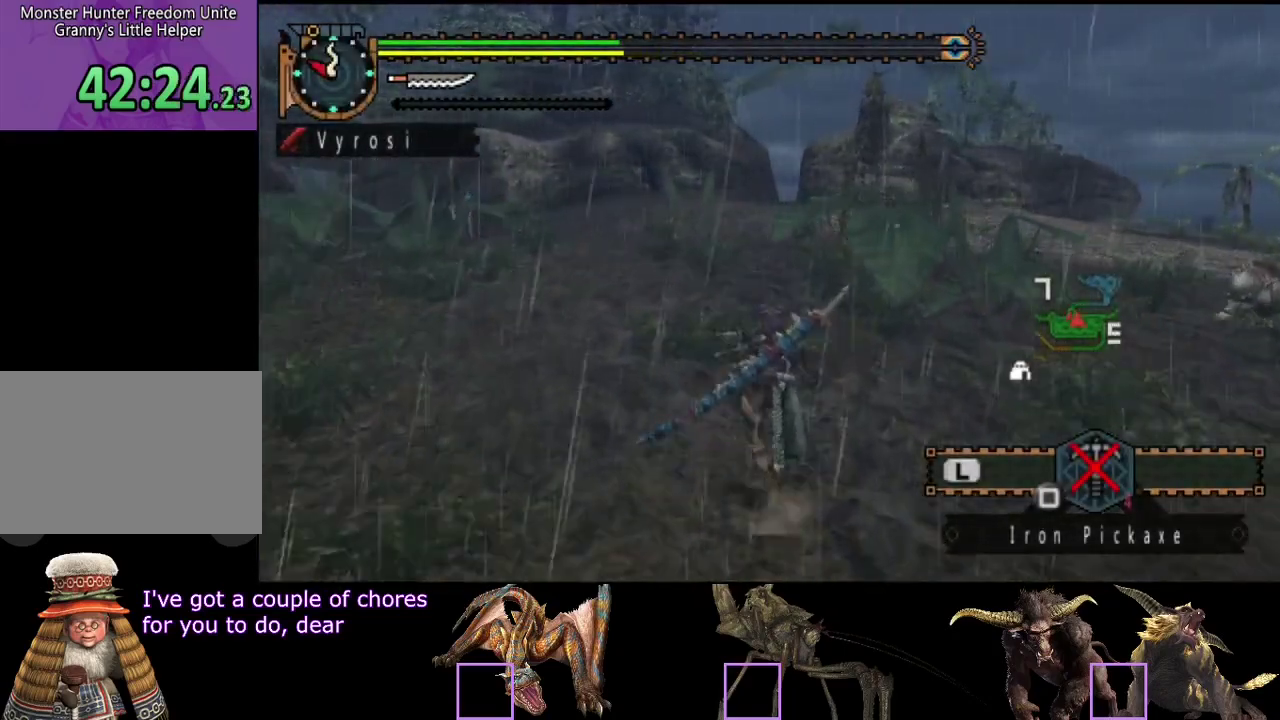
{"buttons": ["R2"], "left_stick": "up", "right_stick": "center", "events": []}